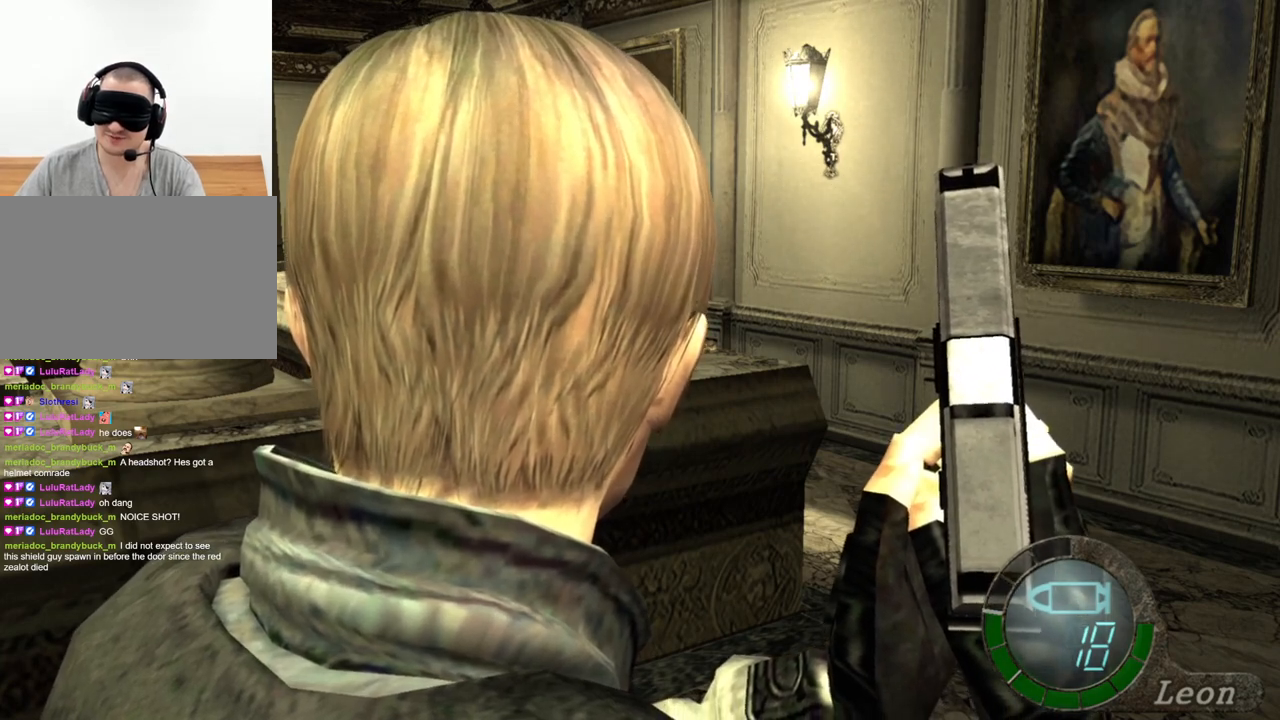
Gameplay with keyboard and mouse; each line is a JSON object with the keys and mouse buttons held at the frame after it. "events" lists presses ("down") and releases ("up") of "1", "2", "3", "4", "5", "a", "alt", "b", "c", "ctrl", "d", "e", "f", "g", "q", "r", "s", "shift", "space", "t", "tab", "tilde", "v", "w", "x", "z", "mouse_left", "mouse_wheel", "mouse_right", "mouse_mb4" and "mouse_mb5" between this image and that frame as [ms after this image, input, new state], when the widget could be followed in between. "mouse_left", "mouse_wheel", "mouse_right", "mouse_mb4", "mouse_mb5" = the "left", "wheel", "right", "mb4", "mb5" buttons of the "mouse" list. No other keys are recorded. "wheel" means that the mouse wheel is clicked or scrolled. Mouse movement is not recorded.
{"keys": ["a"], "mouse": [], "events": [[433, "a", "down"]]}
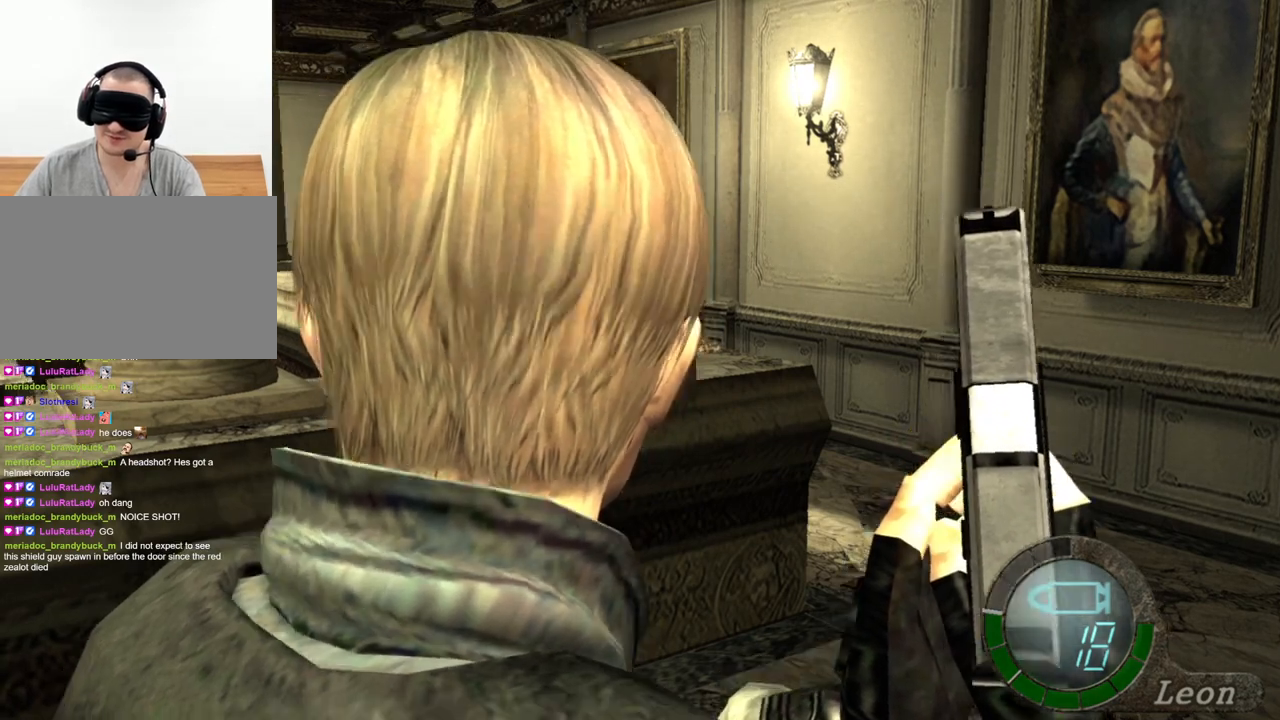
{"keys": [], "mouse": [], "events": [[267, "a", "up"], [333, "a", "down"], [367, "a", "up"]]}
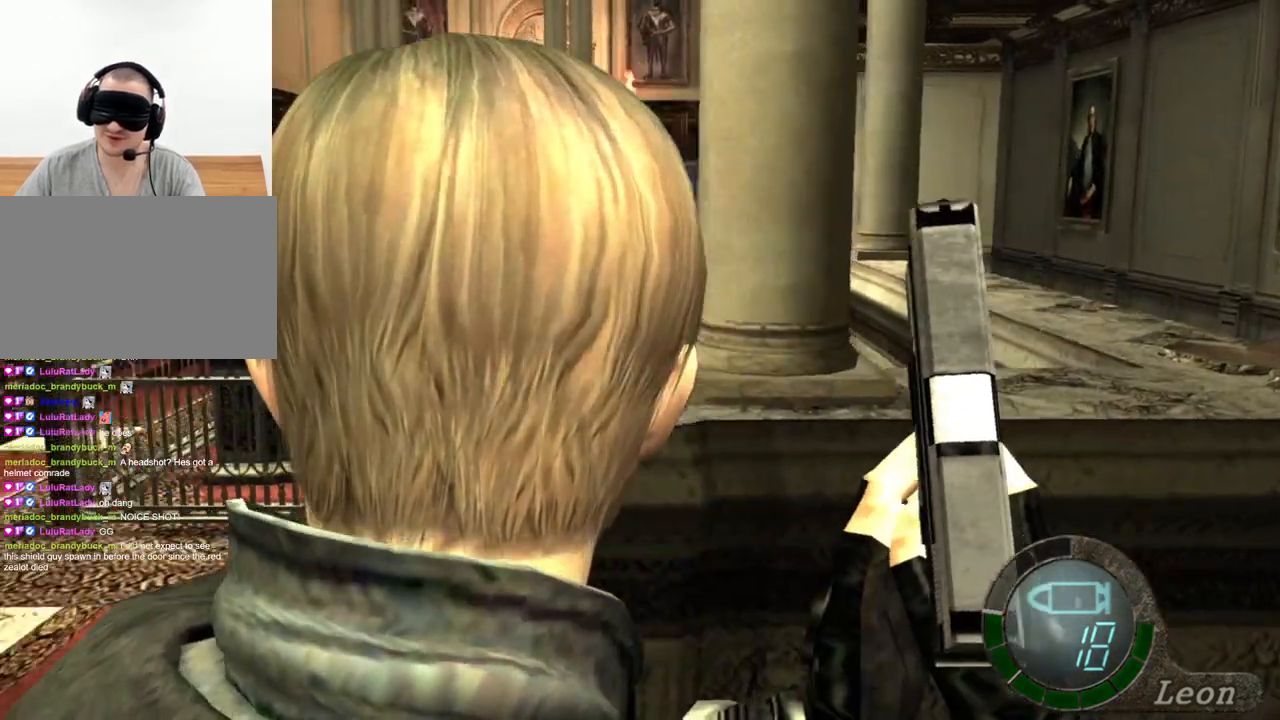
{"keys": [], "mouse": [], "events": []}
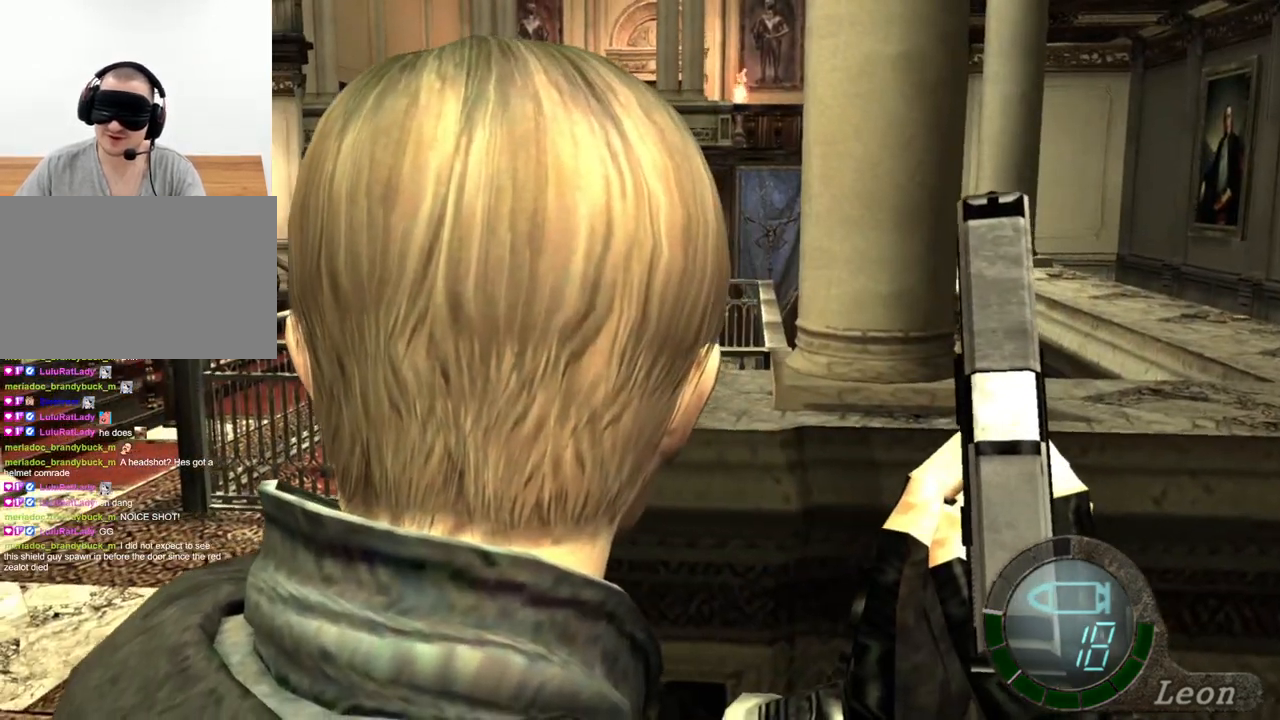
{"keys": ["shift", "w"], "mouse": [], "events": [[367, "w", "down"], [400, "shift", "down"]]}
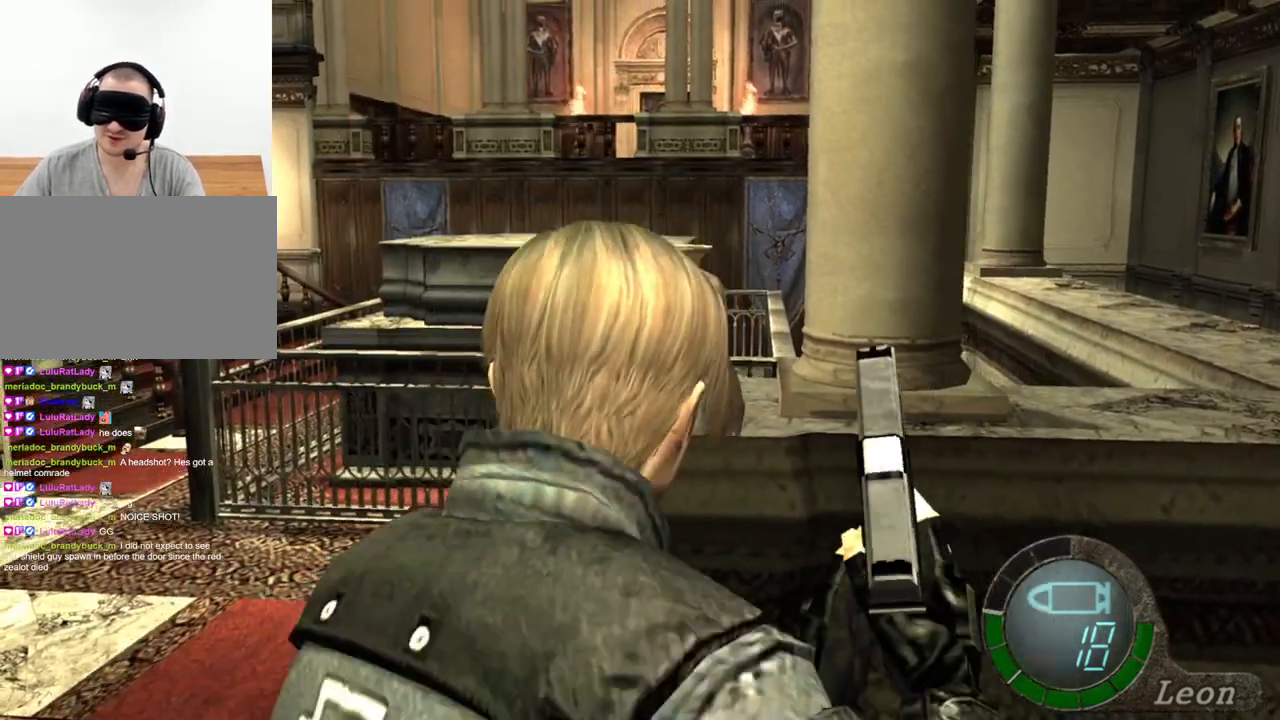
{"keys": ["space", "w"], "mouse": [], "events": [[433, "space", "down"], [467, "shift", "up"]]}
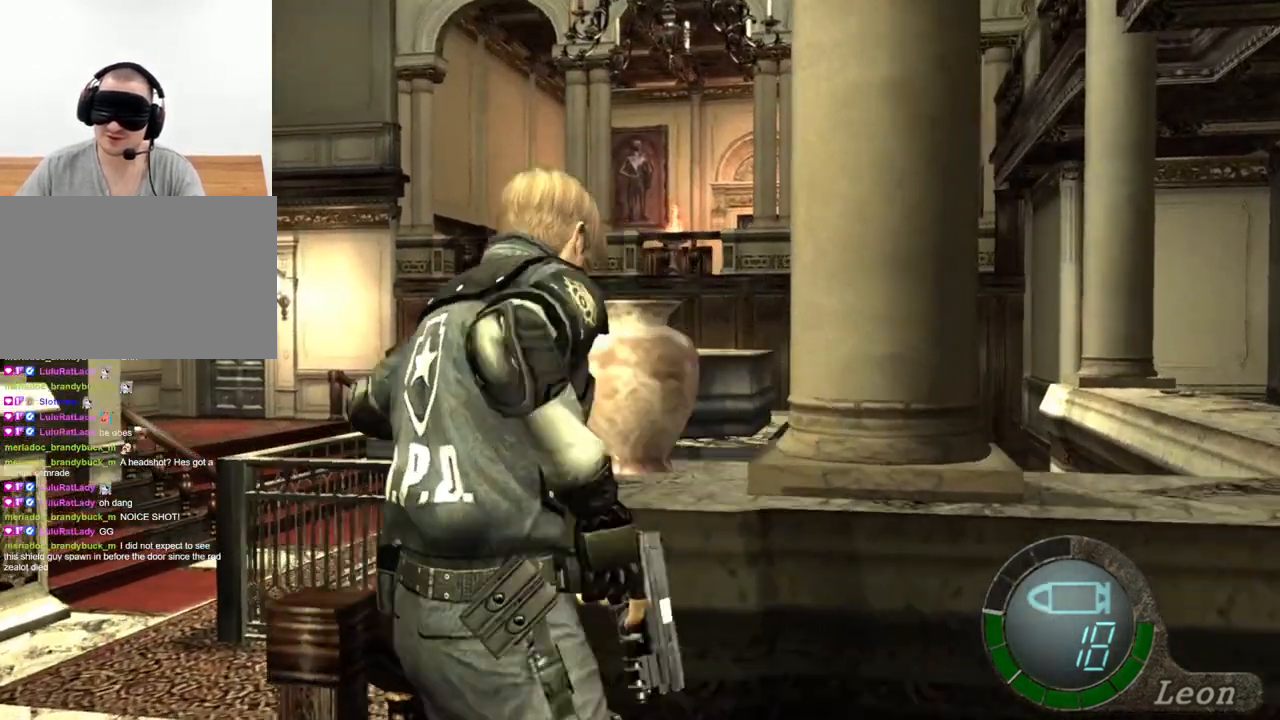
{"keys": ["space"], "mouse": ["left"], "events": [[33, "w", "up"], [200, "mouse_left", "down"]]}
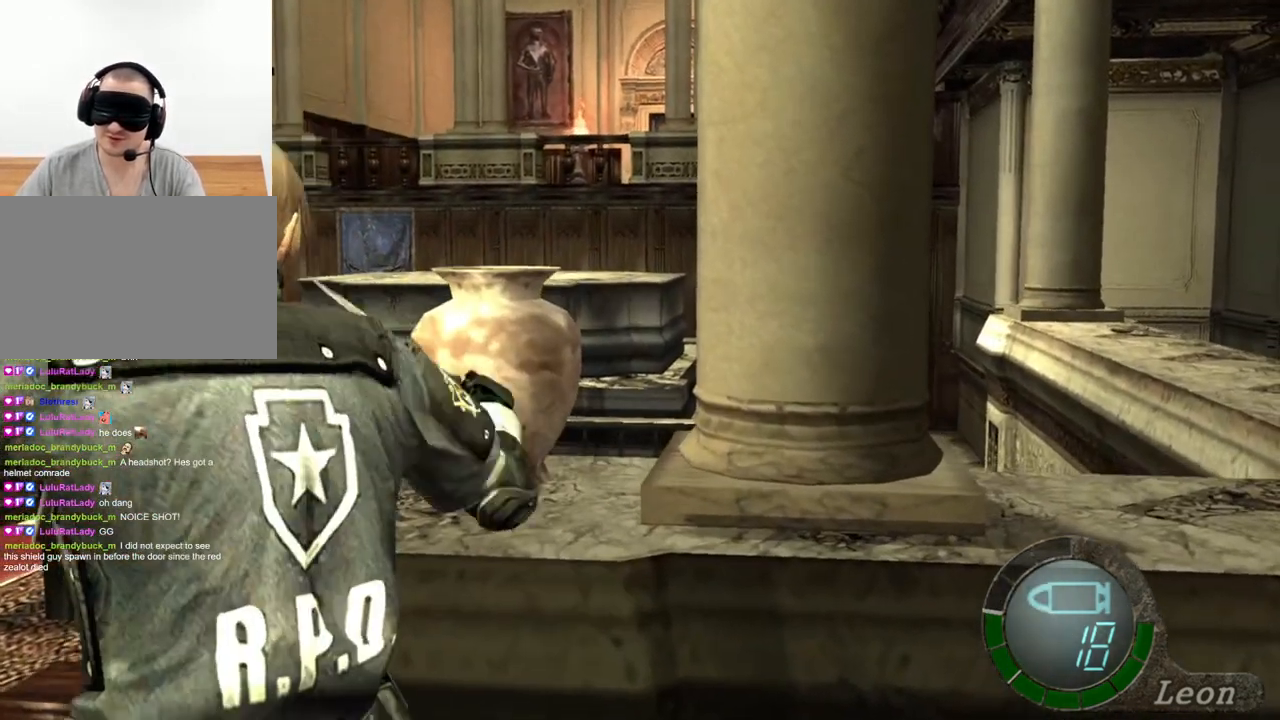
{"keys": ["space"], "mouse": [], "events": [[500, "mouse_left", "up"]]}
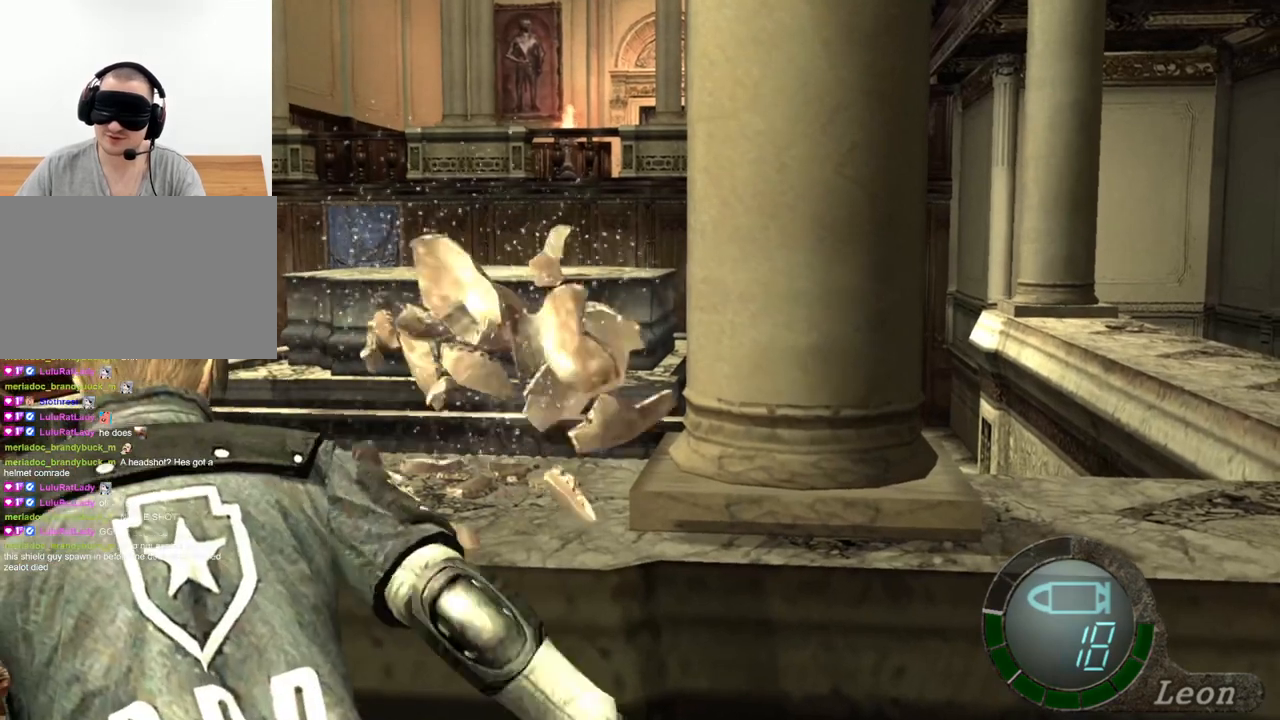
{"keys": ["w"], "mouse": [], "events": [[367, "space", "up"], [433, "w", "down"]]}
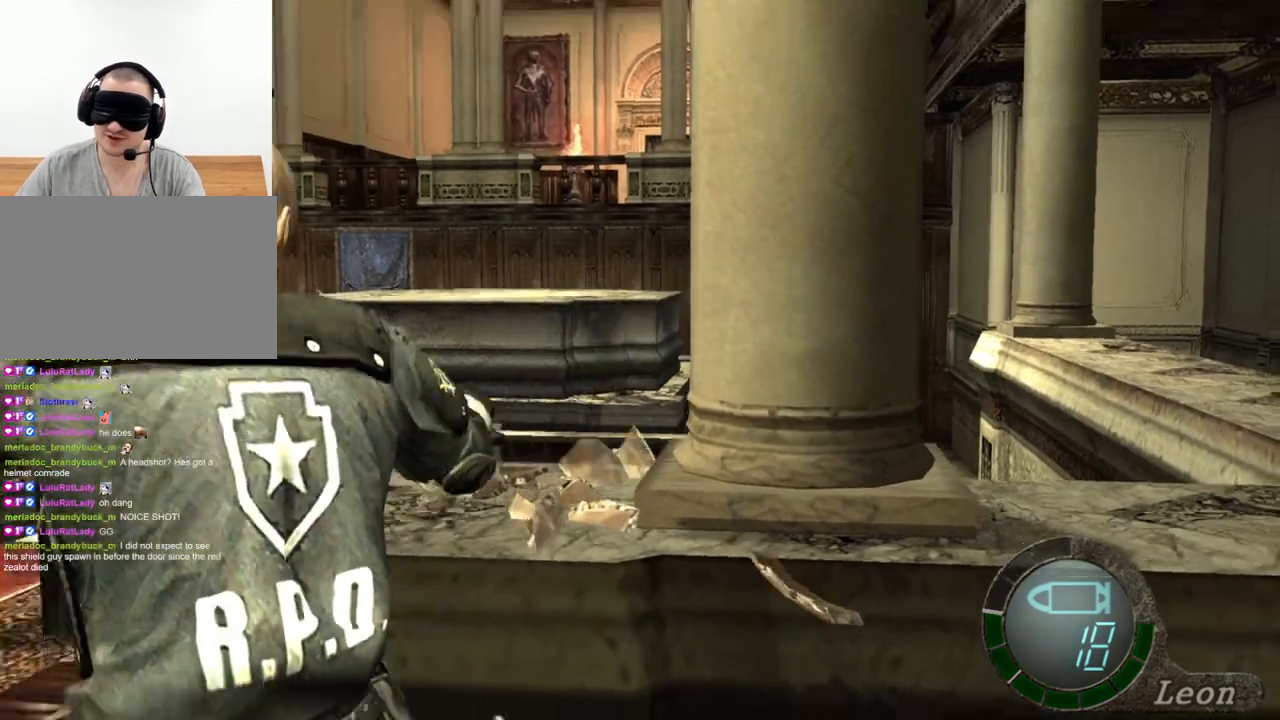
{"keys": ["e"], "mouse": [], "events": [[33, "e", "down"], [300, "e", "up"], [333, "e", "down"], [400, "e", "up"], [400, "w", "up"], [433, "e", "down"]]}
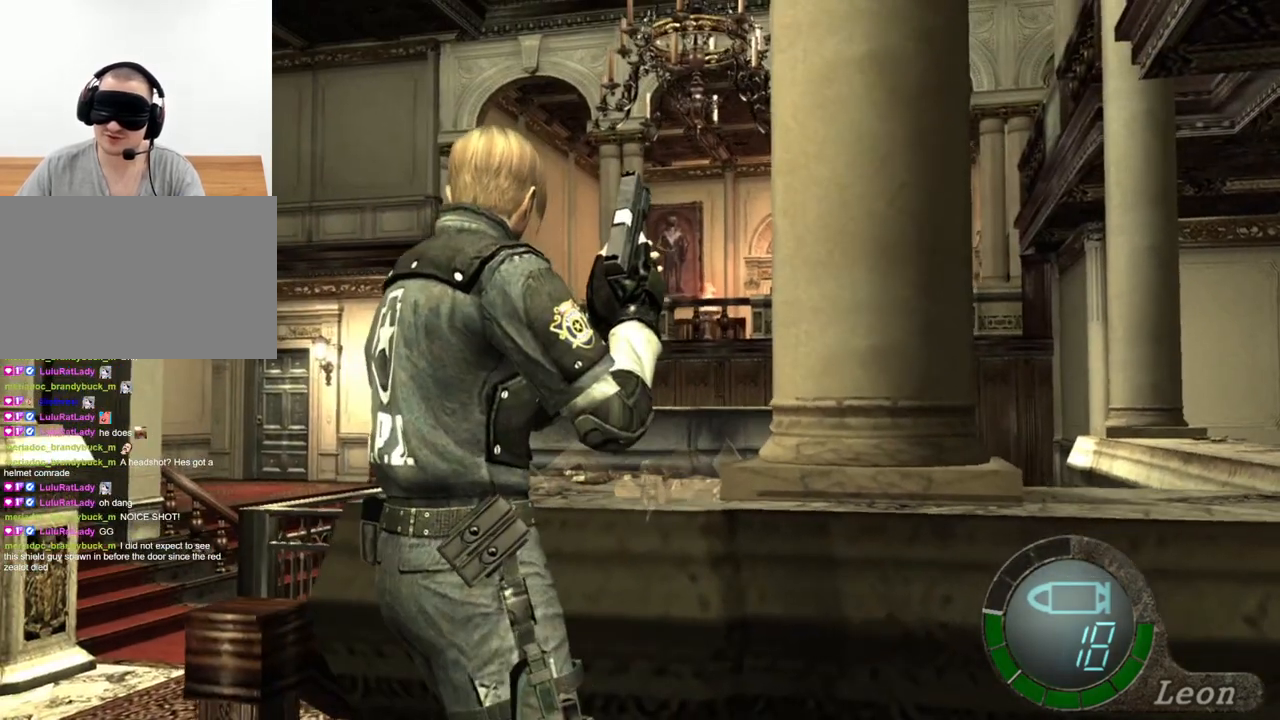
{"keys": ["e"], "mouse": [], "events": [[33, "e", "up"], [67, "e", "down"], [167, "e", "up"], [167, "w", "down"], [300, "e", "down"], [433, "e", "up"], [467, "e", "down"], [500, "w", "up"]]}
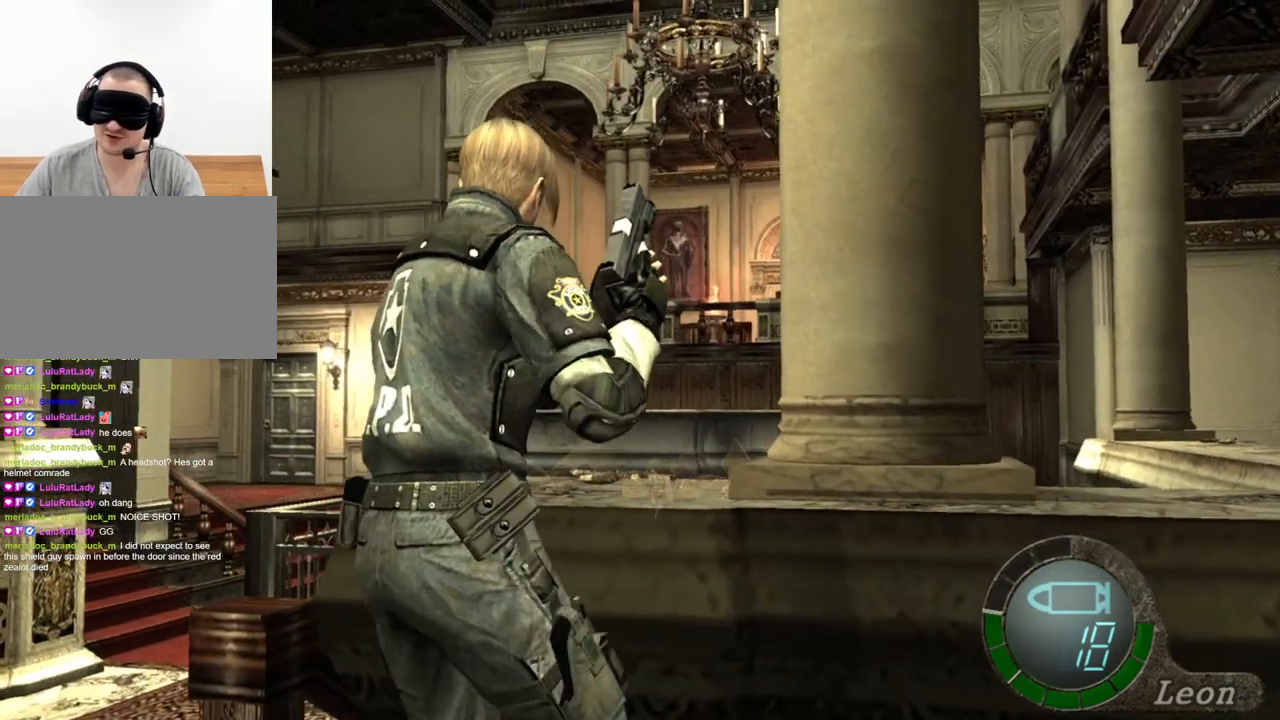
{"keys": [], "mouse": [], "events": [[67, "e", "up"], [100, "e", "down"], [200, "e", "up"], [267, "e", "down"], [333, "e", "up"]]}